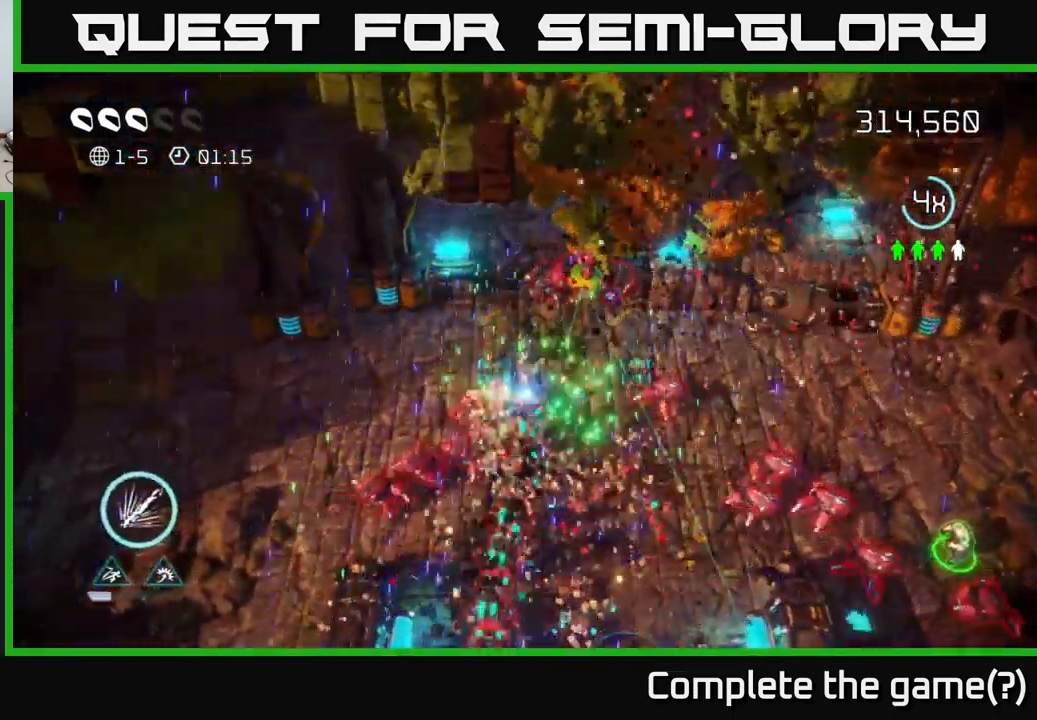
Gameplay with a controller (Xbox layout); each line is a JSON object with the inputs held at the frame after it. "events" lists button and stick changes between this image and that frame as [ms after this image, input, new state], when the widget could be followed in between.
{"buttons": [], "left_stick": "up-left", "right_stick": "down", "events": [[17, "left_stick", "up-left"], [150, "left_stick", "up-right"], [217, "left_stick", "center"], [417, "left_stick", "up-left"]]}
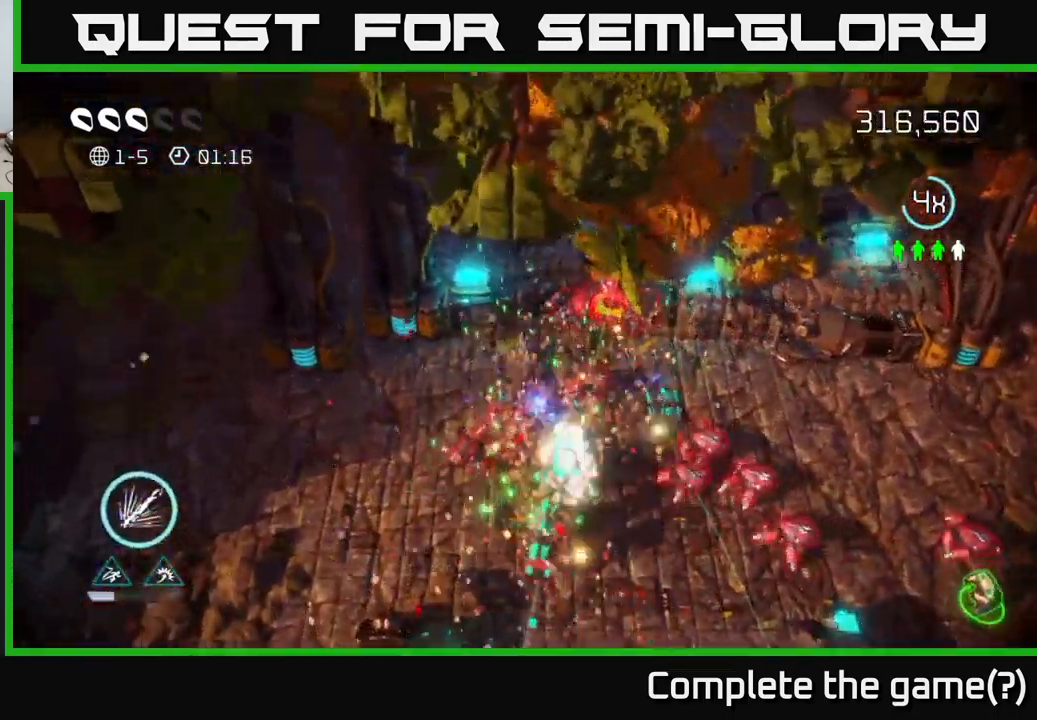
{"buttons": [], "left_stick": "down-left", "right_stick": "right", "events": [[67, "left_stick", "center"], [183, "left_stick", "left"], [183, "right_stick", "down-right"], [433, "left_stick", "down-left"], [433, "right_stick", "right"]]}
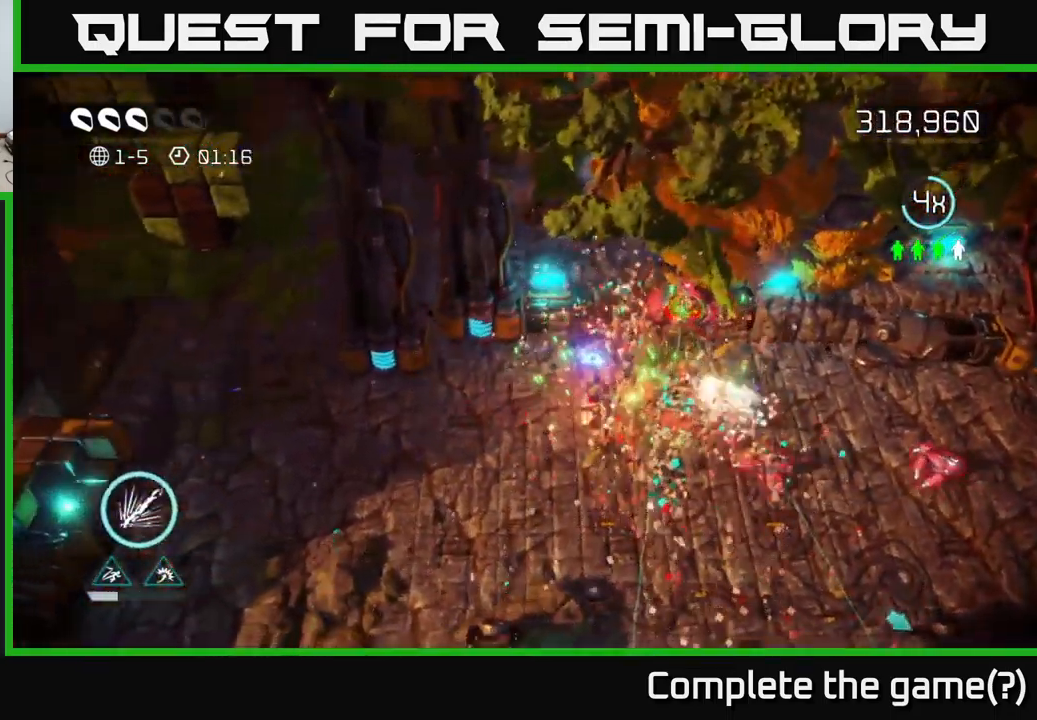
{"buttons": [], "left_stick": "down-right", "right_stick": "up-right", "events": [[67, "left_stick", "down"], [317, "left_stick", "down-right"], [400, "right_stick", "up-right"]]}
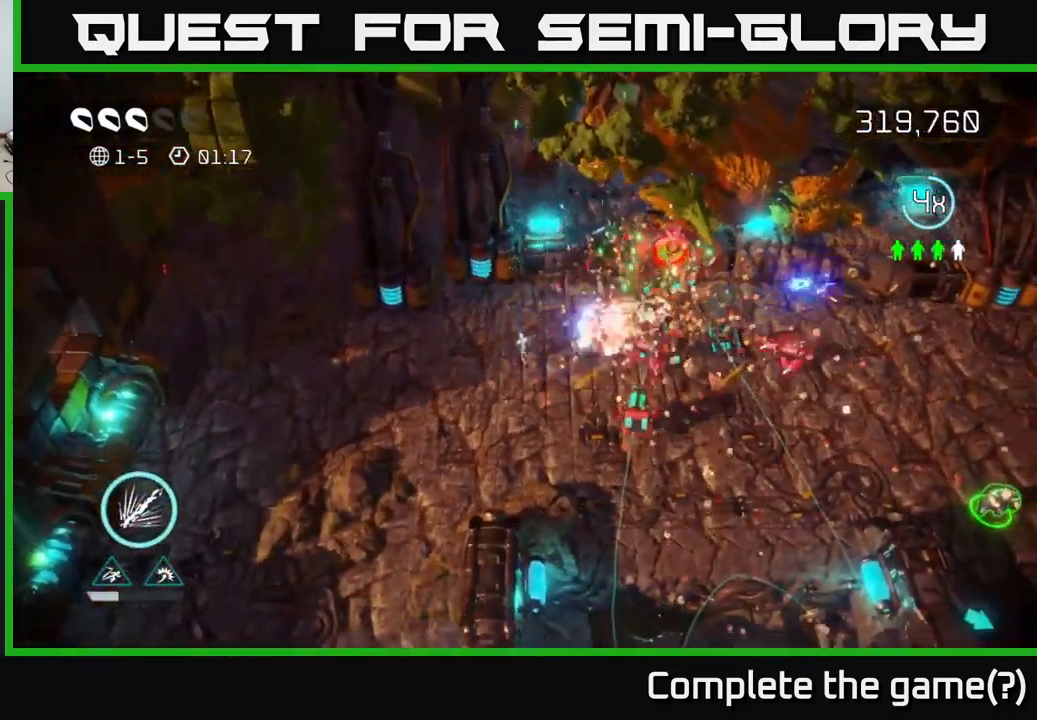
{"buttons": [], "left_stick": "right", "right_stick": "up-right", "events": [[150, "left_stick", "center"], [266, "left_stick", "down"], [483, "left_stick", "right"]]}
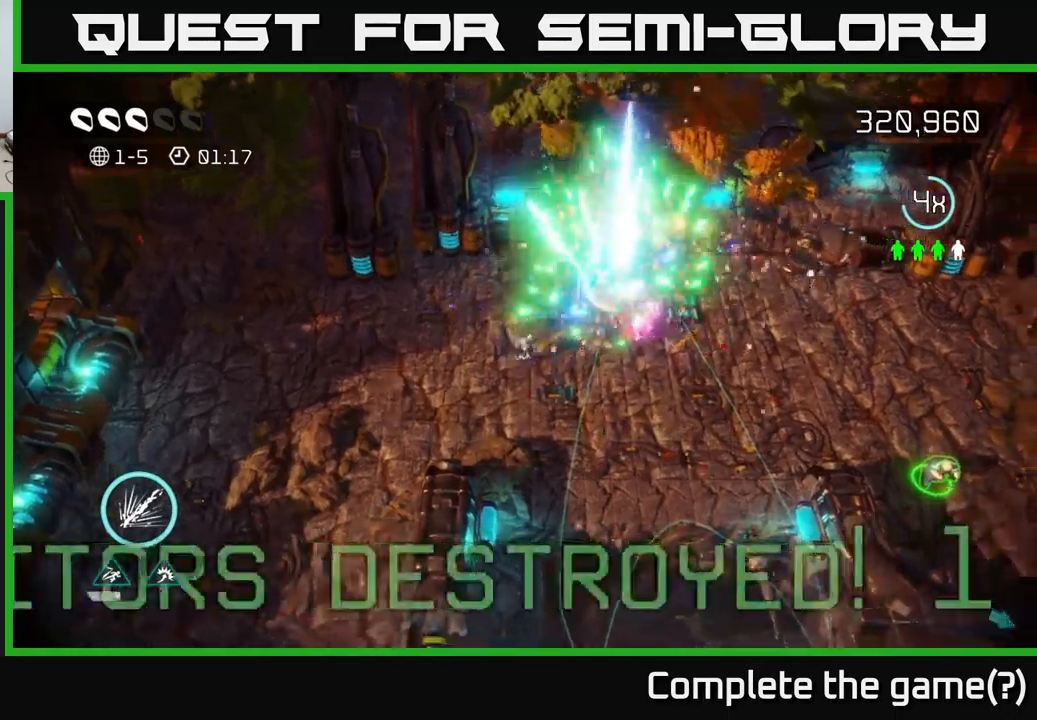
{"buttons": [], "left_stick": "right", "right_stick": "up-left", "events": [[484, "right_stick", "up-left"]]}
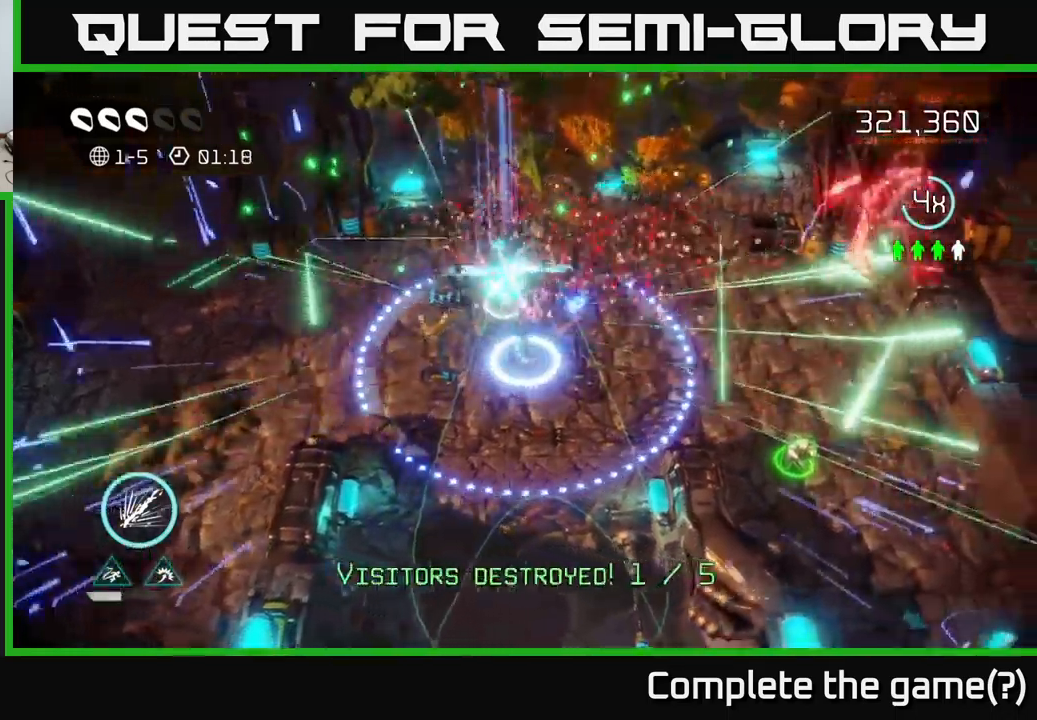
{"buttons": [], "left_stick": "down-right", "right_stick": "left", "events": [[117, "L2", "down"], [150, "right_stick", "left"], [267, "L2", "up"], [317, "left_stick", "down-right"]]}
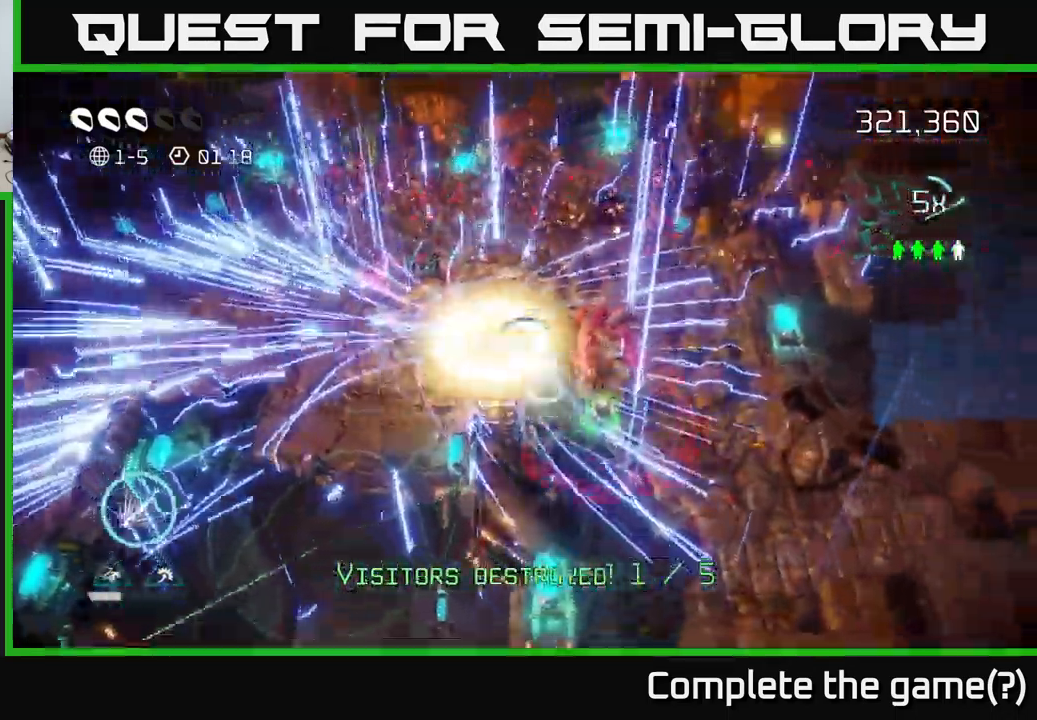
{"buttons": [], "left_stick": "down-right", "right_stick": "up", "events": [[84, "right_stick", "up-left"], [184, "right_stick", "up"]]}
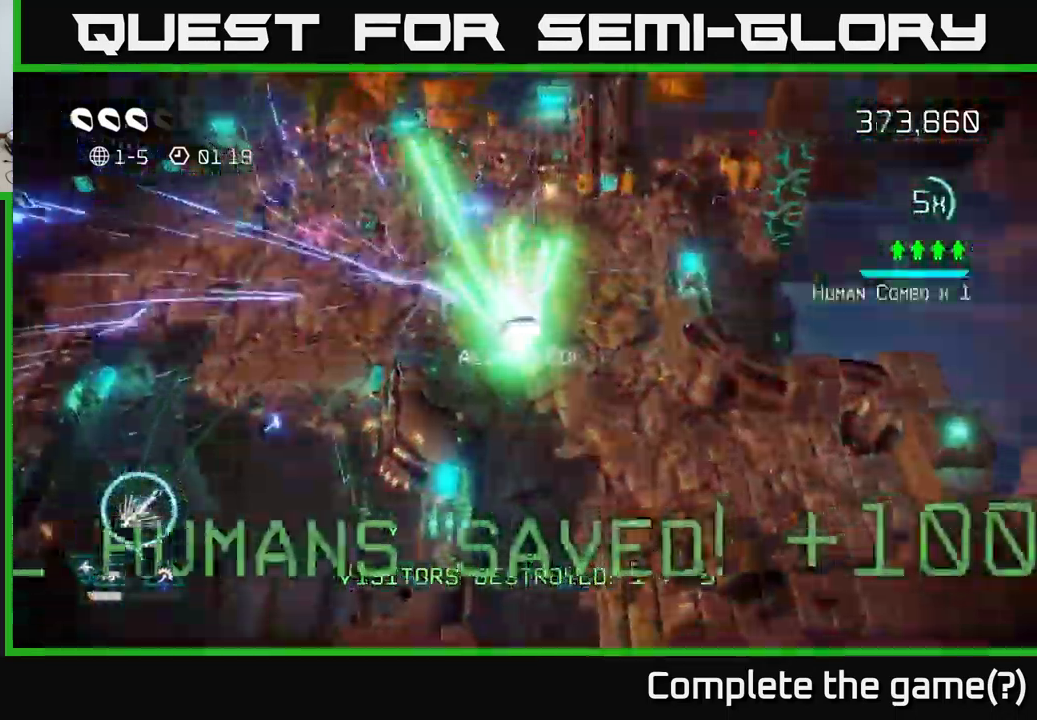
{"buttons": [], "left_stick": "down", "right_stick": "up-left", "events": [[34, "L2", "down"], [150, "L2", "up"], [184, "right_stick", "up-left"], [417, "left_stick", "down"]]}
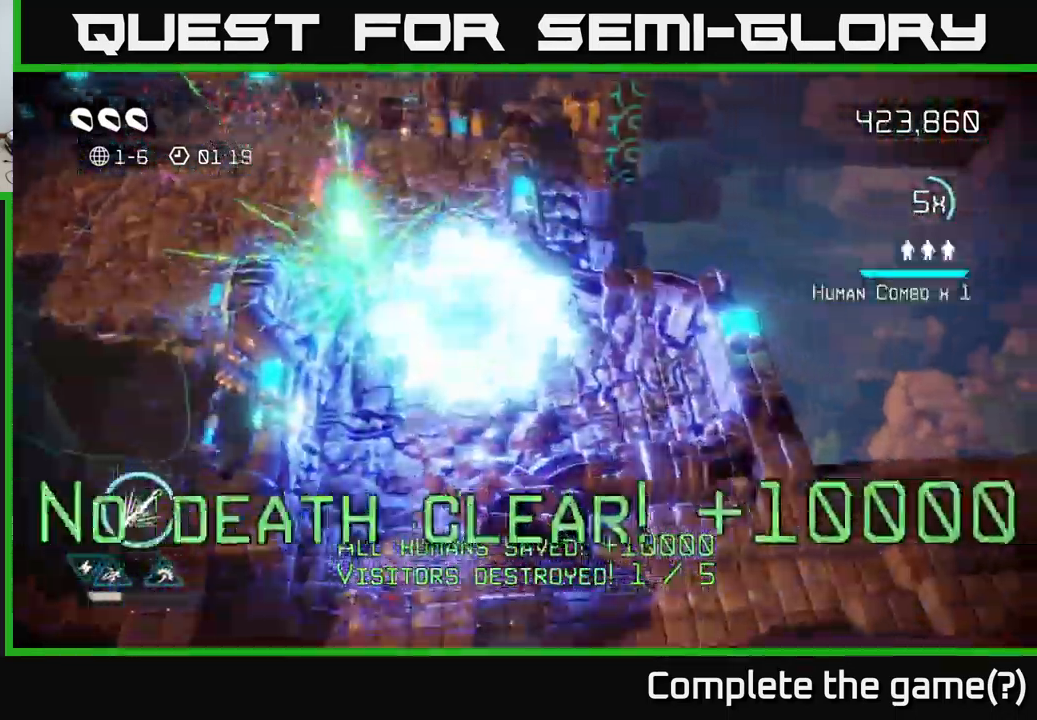
{"buttons": [], "left_stick": "center", "right_stick": "center", "events": [[317, "left_stick", "center"], [384, "right_stick", "center"]]}
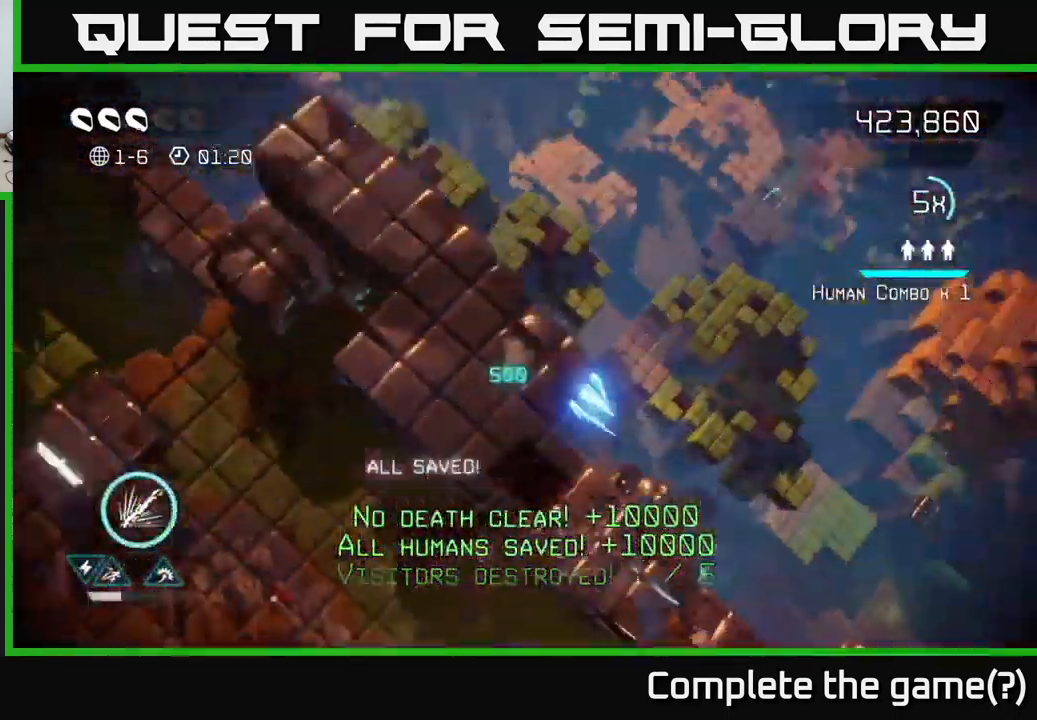
{"buttons": [], "left_stick": "down", "right_stick": "center", "events": [[467, "left_stick", "down"]]}
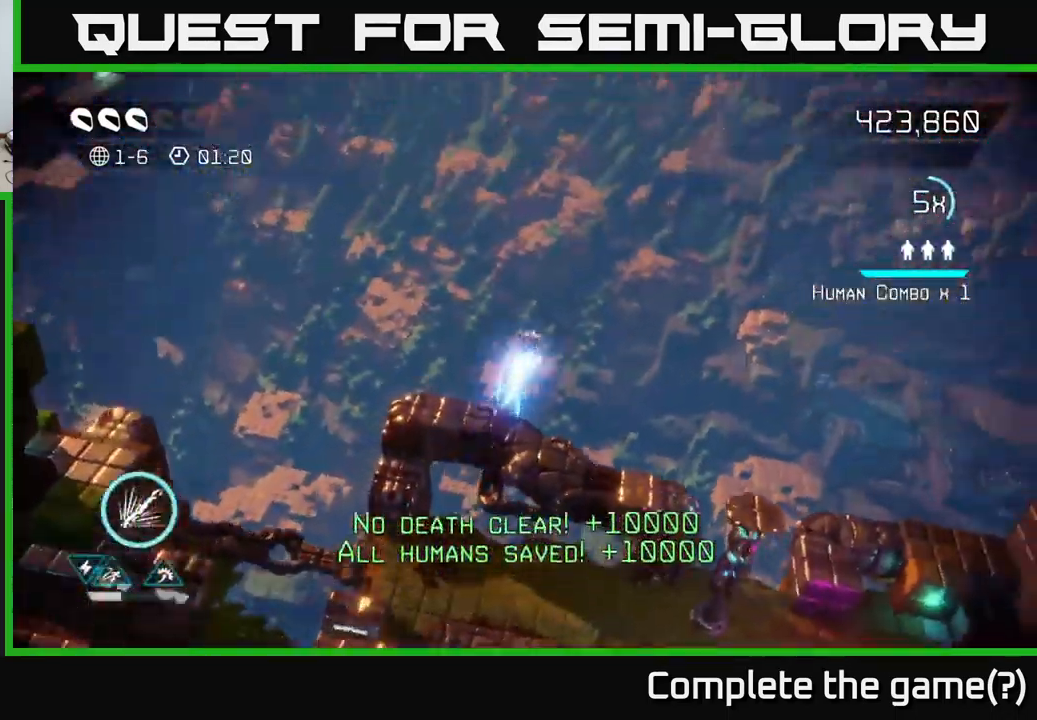
{"buttons": [], "left_stick": "right", "right_stick": "right", "events": [[234, "left_stick", "down-right"], [300, "right_stick", "right"], [500, "left_stick", "right"]]}
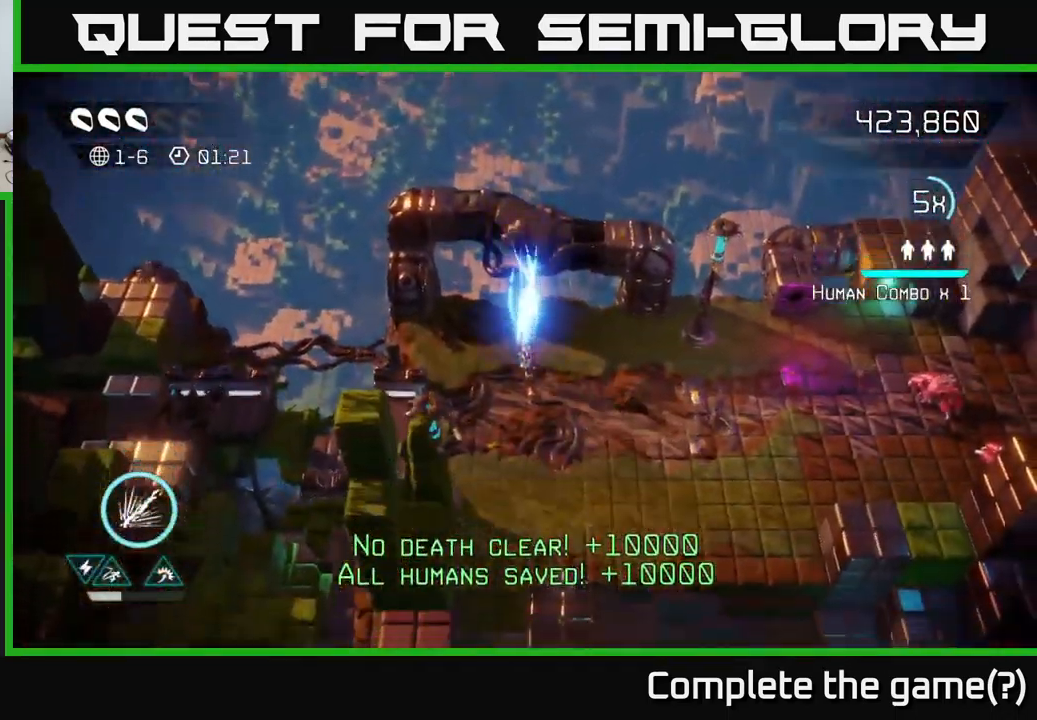
{"buttons": [], "left_stick": "right", "right_stick": "right", "events": []}
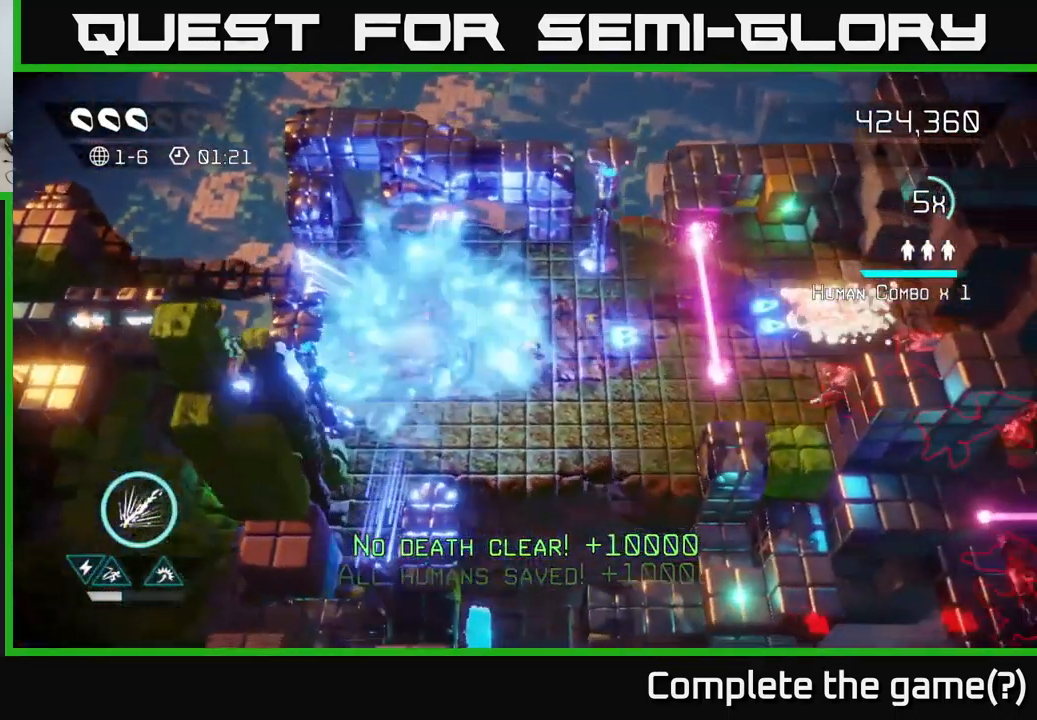
{"buttons": ["L2"], "left_stick": "up-right", "right_stick": "right", "events": [[450, "L2", "down"], [450, "left_stick", "up-right"]]}
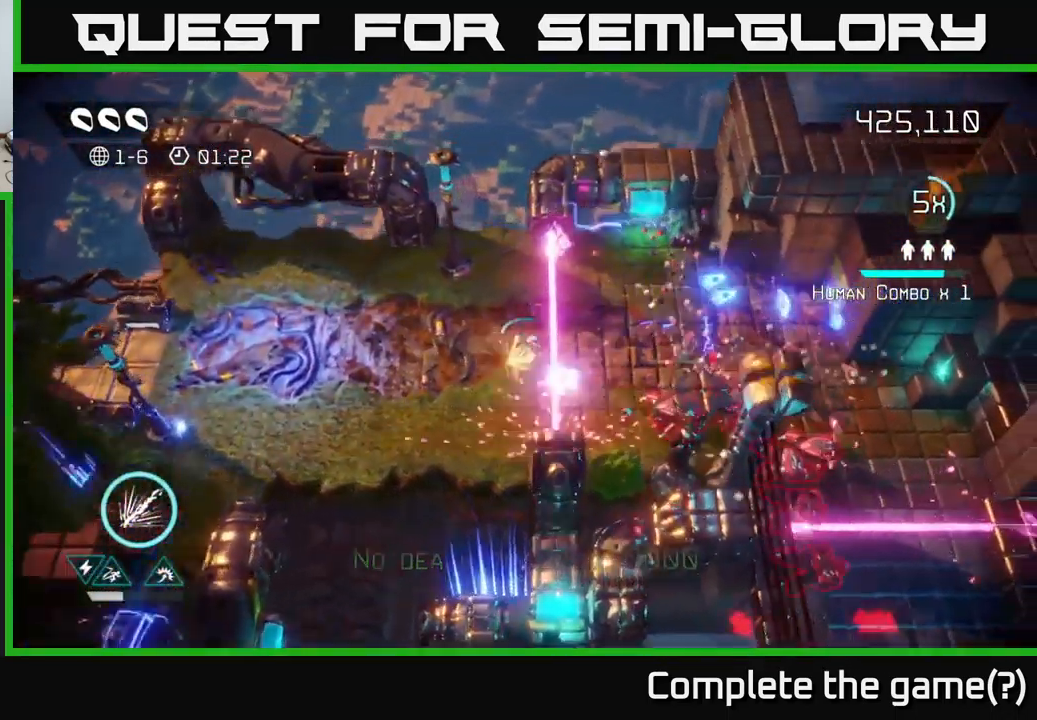
{"buttons": [], "left_stick": "right", "right_stick": "down", "events": [[100, "L2", "up"], [217, "right_stick", "down-right"], [250, "left_stick", "right"], [401, "right_stick", "down"]]}
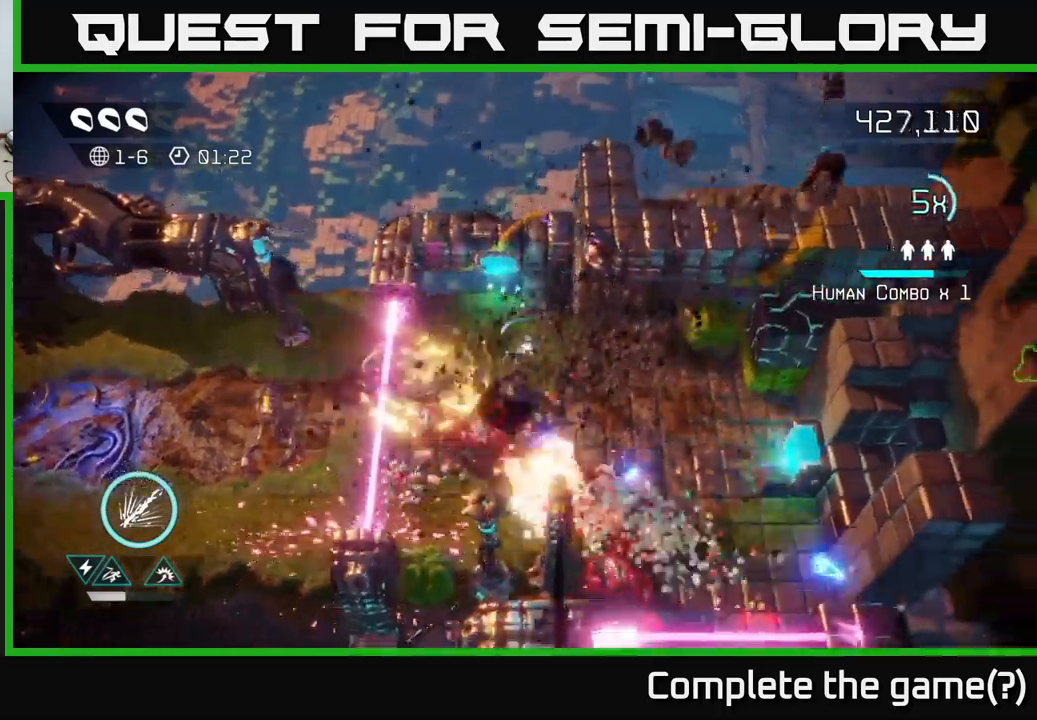
{"buttons": [], "left_stick": "down-right", "right_stick": "down", "events": [[333, "left_stick", "down-right"]]}
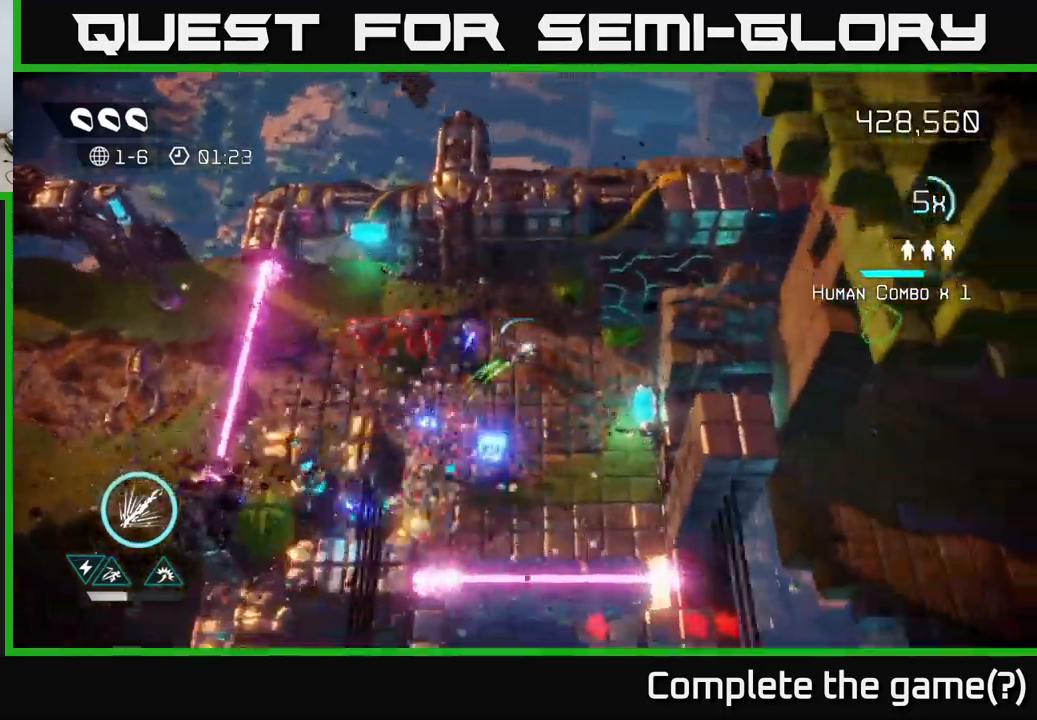
{"buttons": [], "left_stick": "down", "right_stick": "up", "events": [[50, "right_stick", "up-right"], [316, "right_stick", "up"], [433, "left_stick", "down"]]}
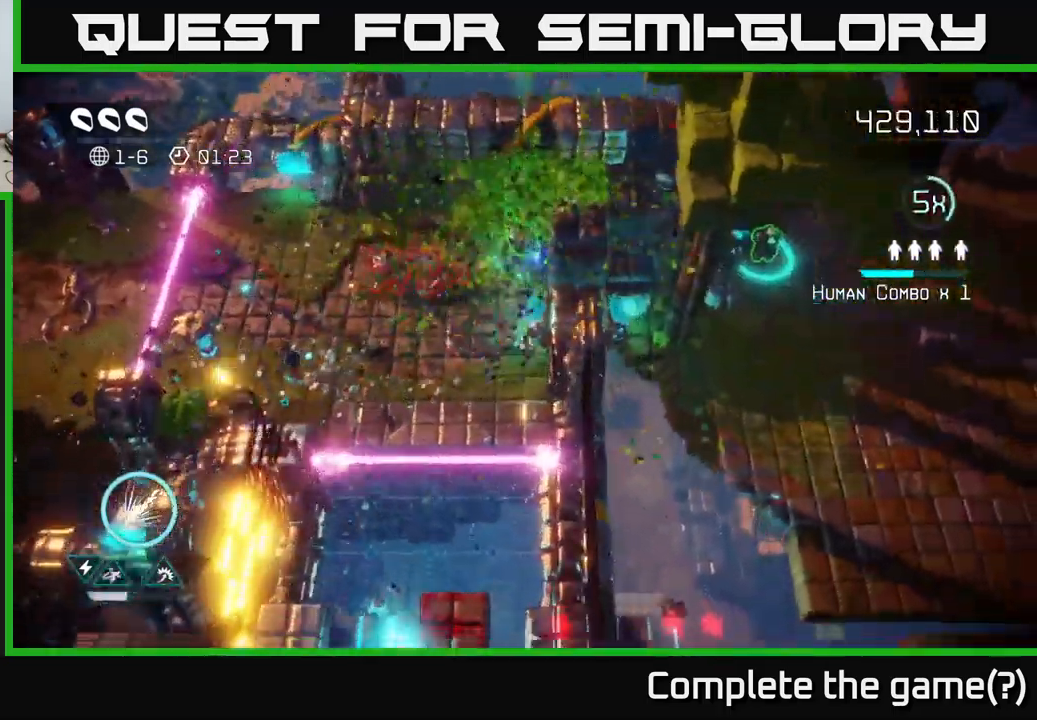
{"buttons": [], "left_stick": "up", "right_stick": "up-right", "events": [[16, "left_stick", "down-left"], [150, "left_stick", "left"], [333, "left_stick", "up-left"], [350, "right_stick", "up-right"], [450, "left_stick", "up"]]}
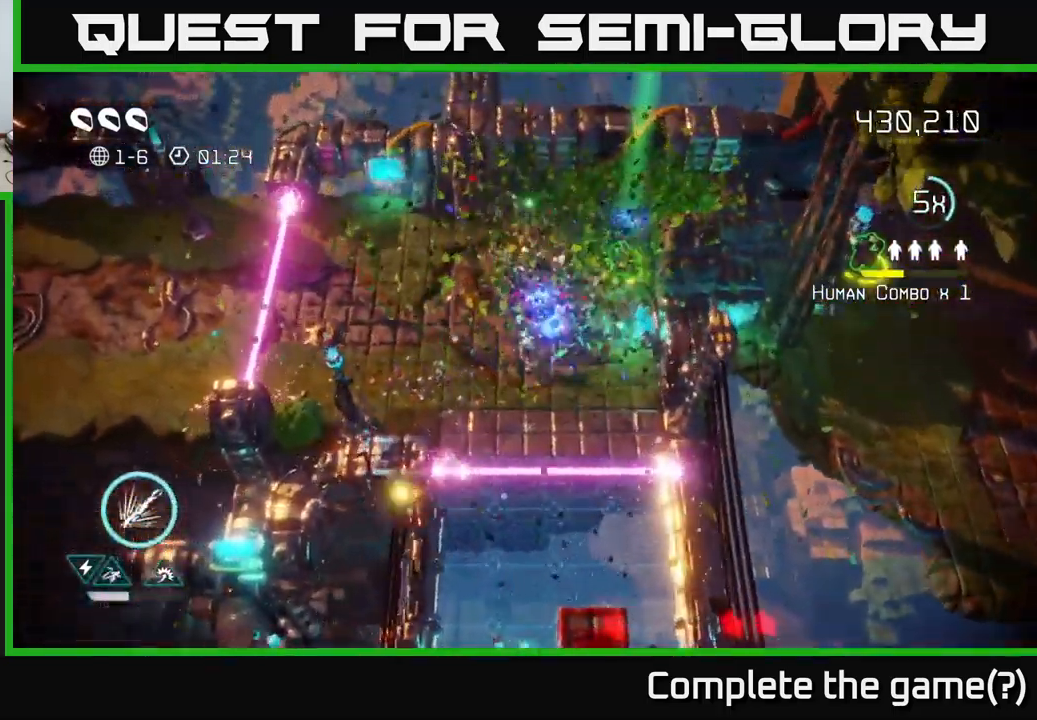
{"buttons": [], "left_stick": "down-left", "right_stick": "down", "events": [[33, "left_stick", "up-right"], [33, "right_stick", "down-right"], [183, "right_stick", "down"], [483, "left_stick", "down-left"]]}
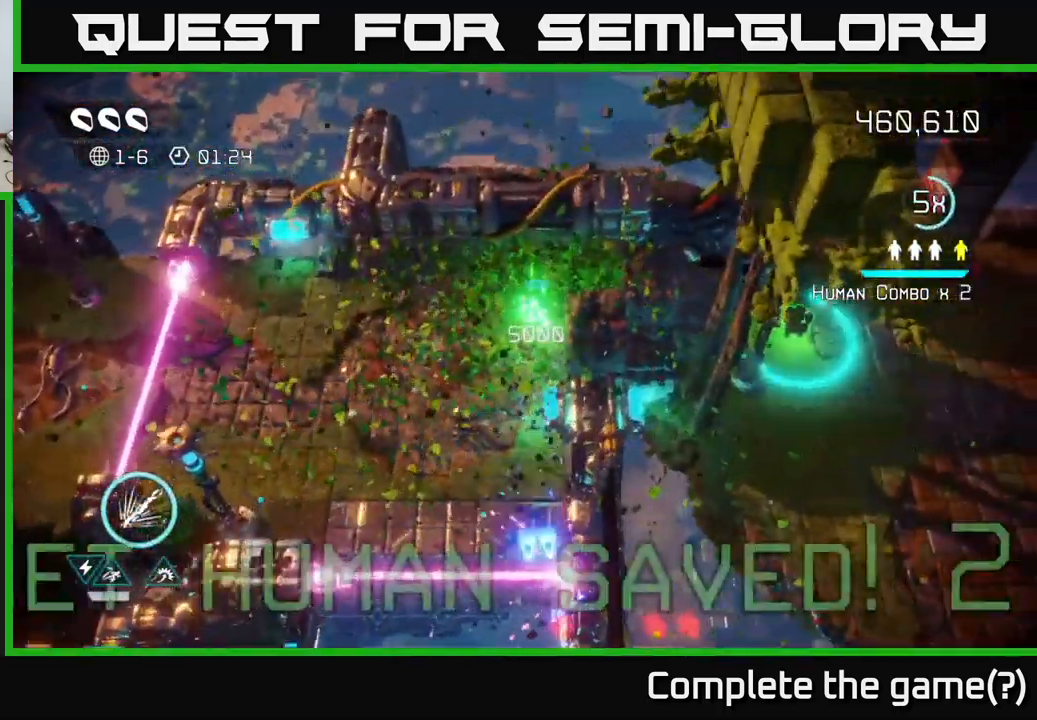
{"buttons": [], "left_stick": "down", "right_stick": "down", "events": [[166, "left_stick", "down"]]}
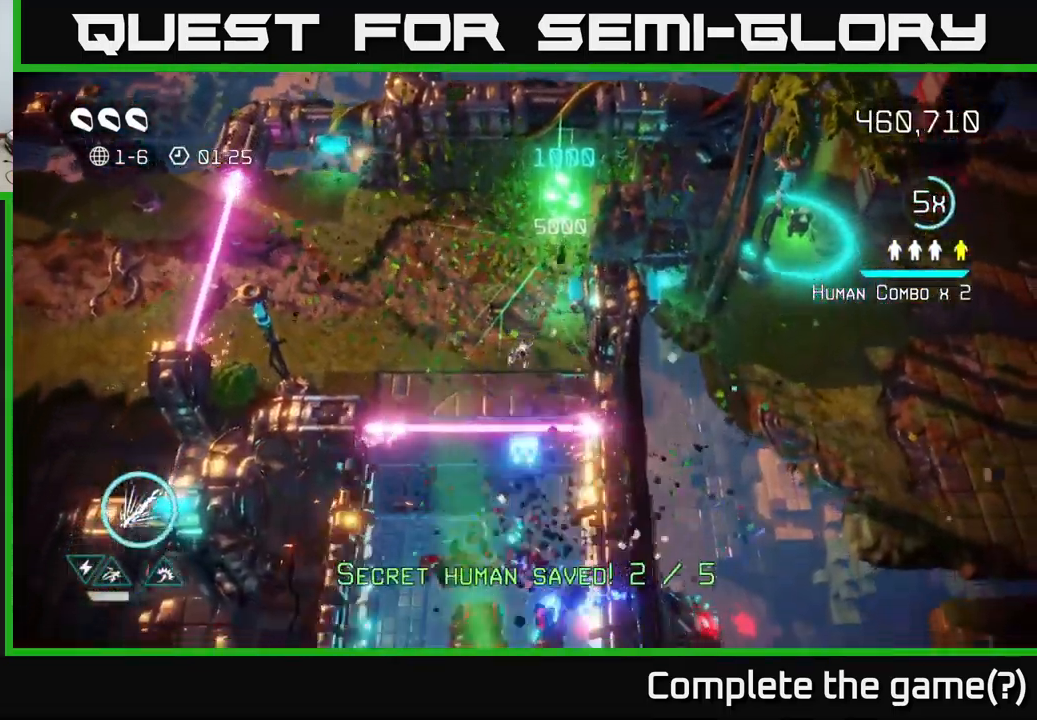
{"buttons": [], "left_stick": "down", "right_stick": "down", "events": [[33, "L2", "down"], [133, "L2", "up"], [300, "left_stick", "down-left"], [483, "left_stick", "down"]]}
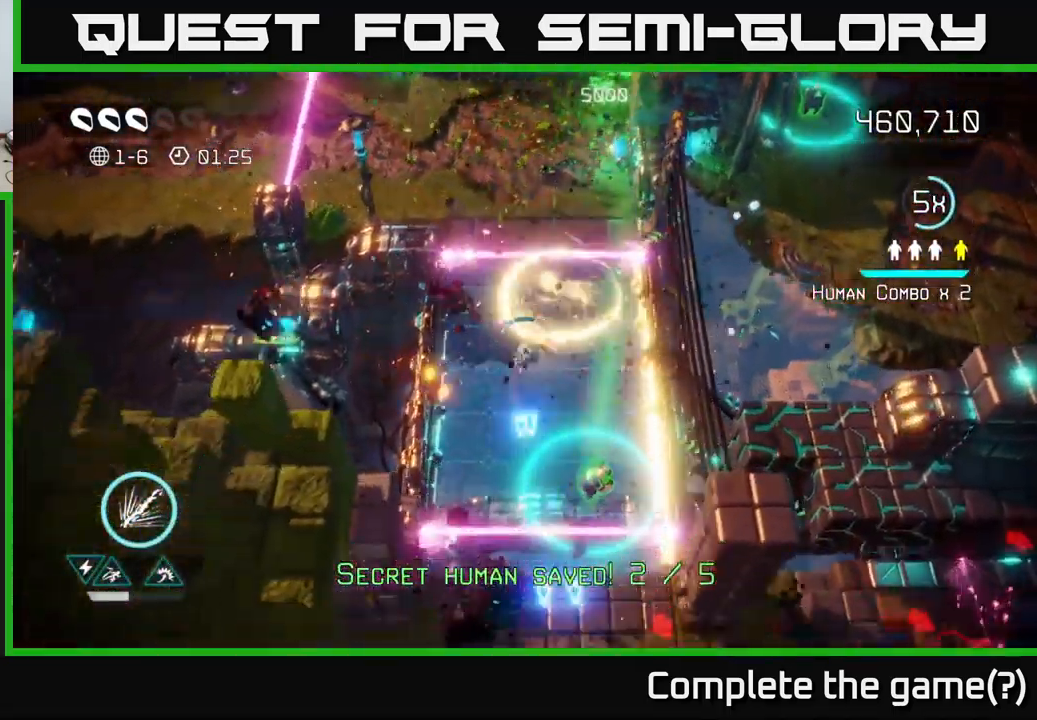
{"buttons": [], "left_stick": "down", "right_stick": "down", "events": [[133, "left_stick", "down-right"], [133, "right_stick", "down-right"], [366, "right_stick", "down"], [433, "left_stick", "down"]]}
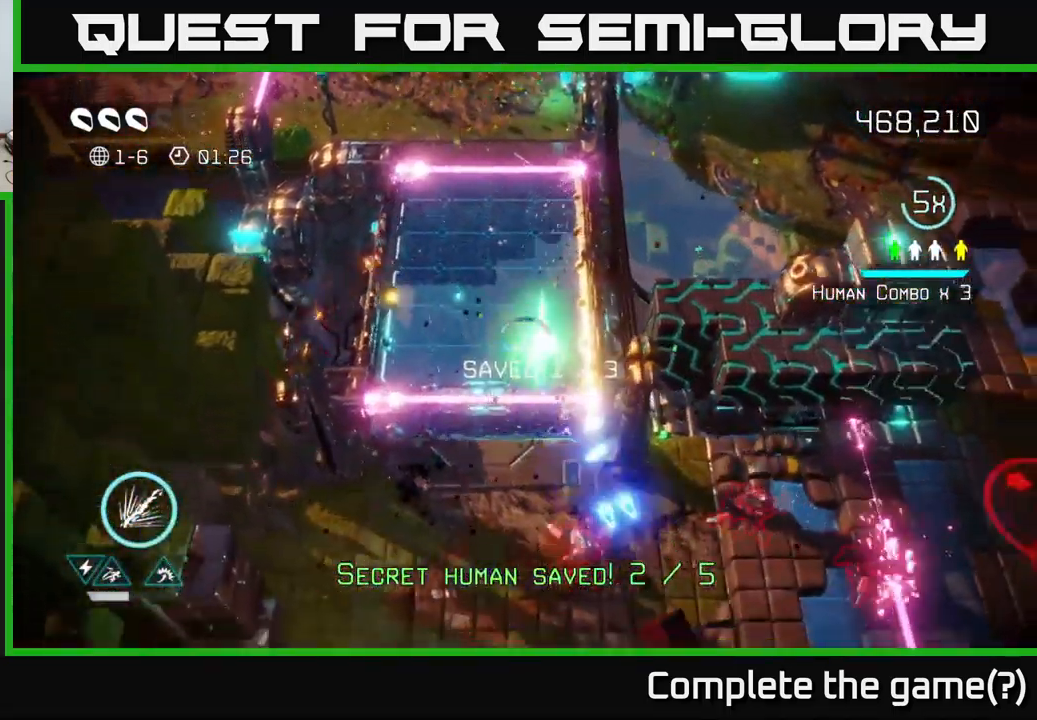
{"buttons": [], "left_stick": "down-right", "right_stick": "right", "events": [[66, "L2", "down"], [83, "right_stick", "down-right"], [183, "L2", "up"], [283, "right_stick", "right"], [466, "left_stick", "down-right"]]}
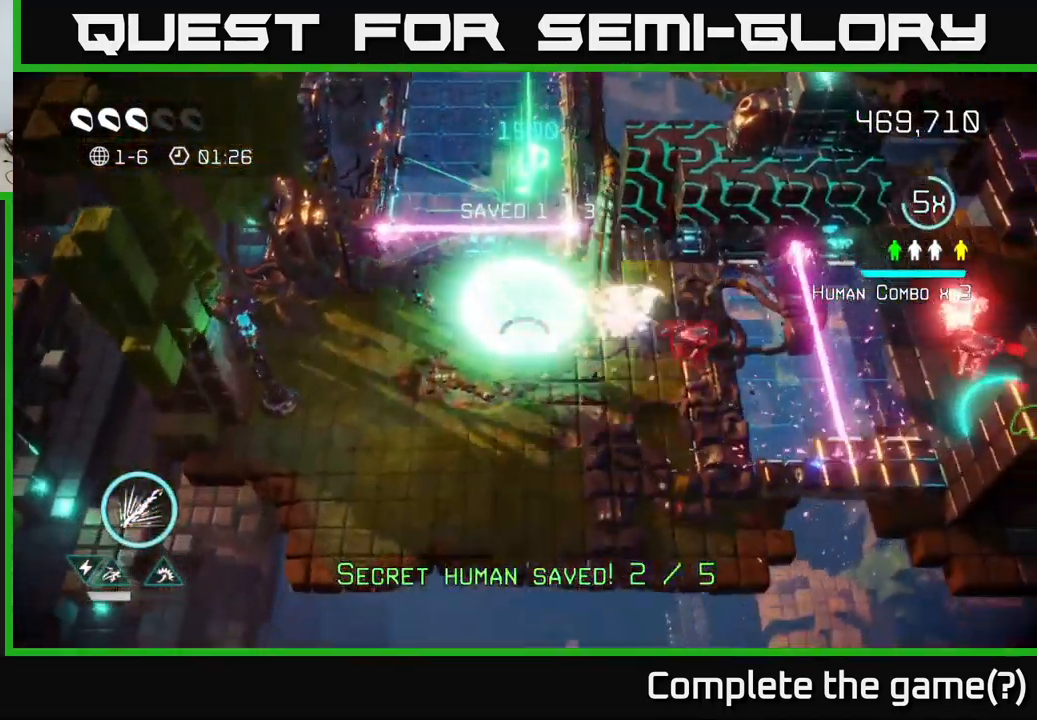
{"buttons": [], "left_stick": "right", "right_stick": "right", "events": [[316, "left_stick", "right"]]}
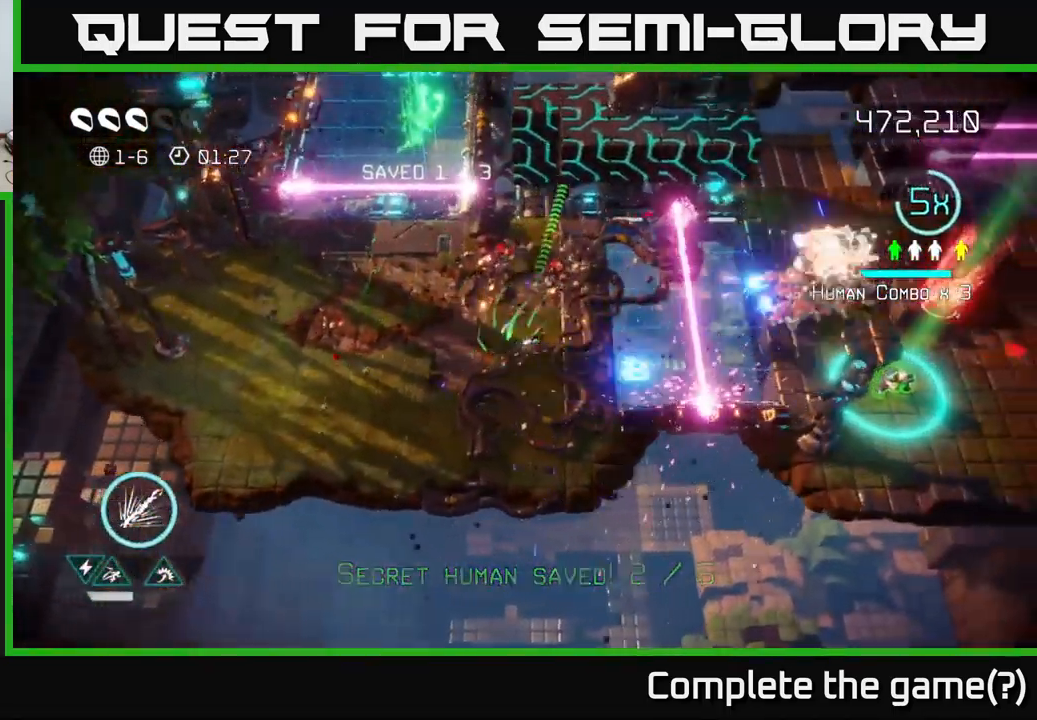
{"buttons": ["L2"], "left_stick": "right", "right_stick": "right", "events": [[450, "L2", "down"]]}
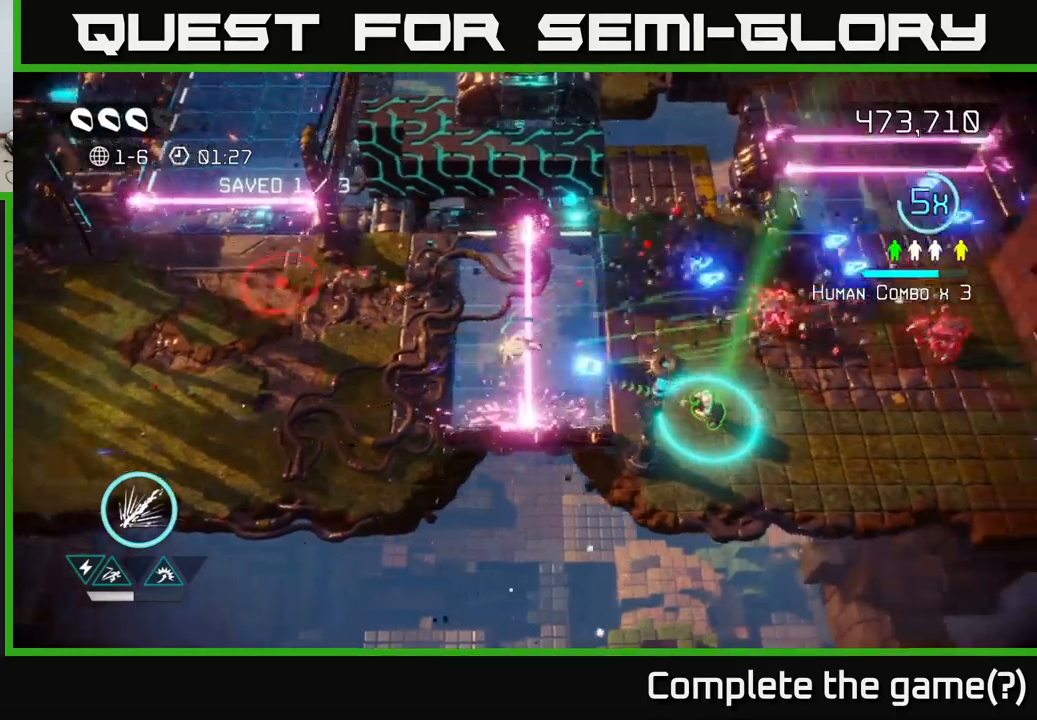
{"buttons": [], "left_stick": "down-right", "right_stick": "up-right", "events": [[50, "L2", "up"], [117, "right_stick", "down-right"], [383, "left_stick", "down-right"], [450, "right_stick", "up-right"]]}
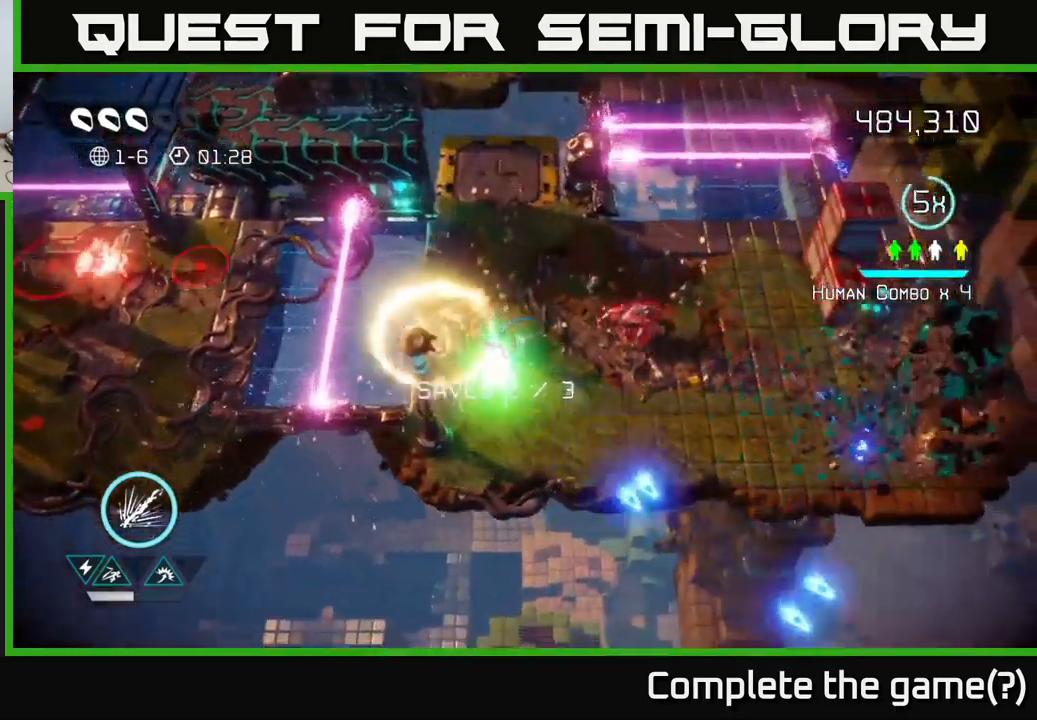
{"buttons": [], "left_stick": "right", "right_stick": "up-left", "events": [[367, "right_stick", "up-left"], [400, "left_stick", "right"]]}
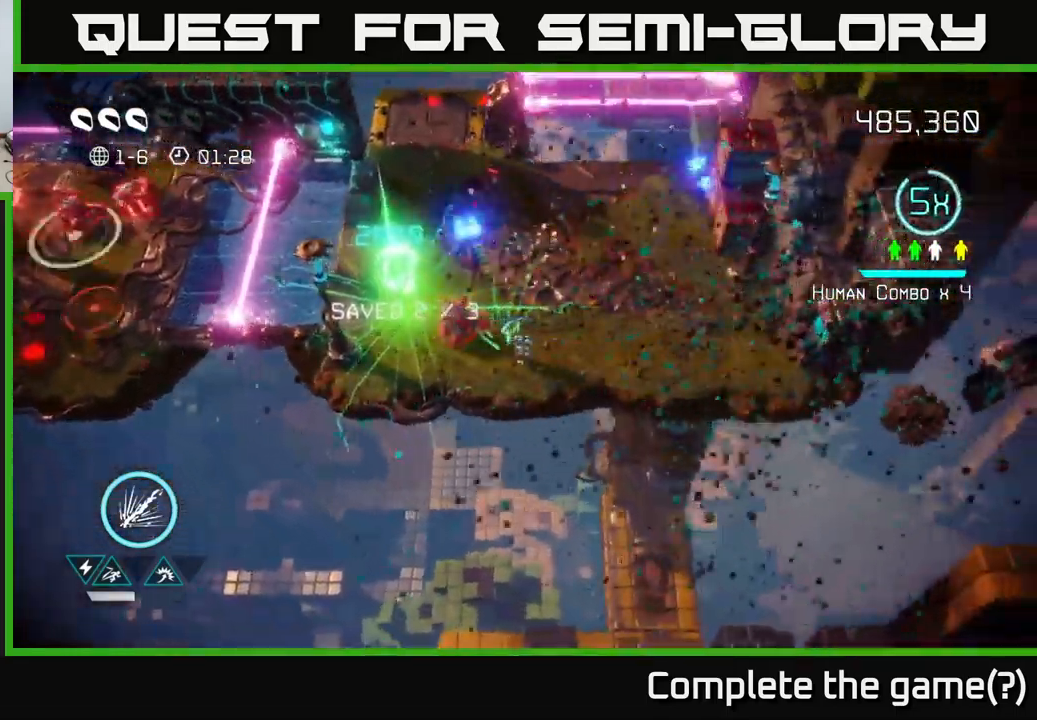
{"buttons": [], "left_stick": "right", "right_stick": "right", "events": [[167, "right_stick", "right"]]}
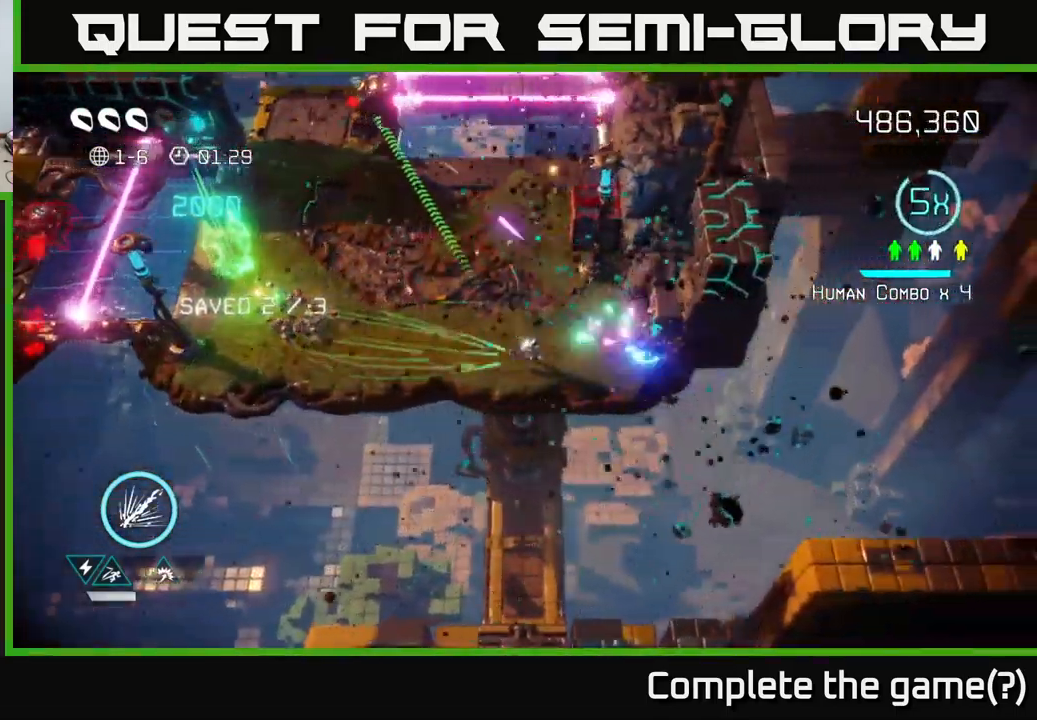
{"buttons": [], "left_stick": "center", "right_stick": "right", "events": [[317, "left_stick", "center"]]}
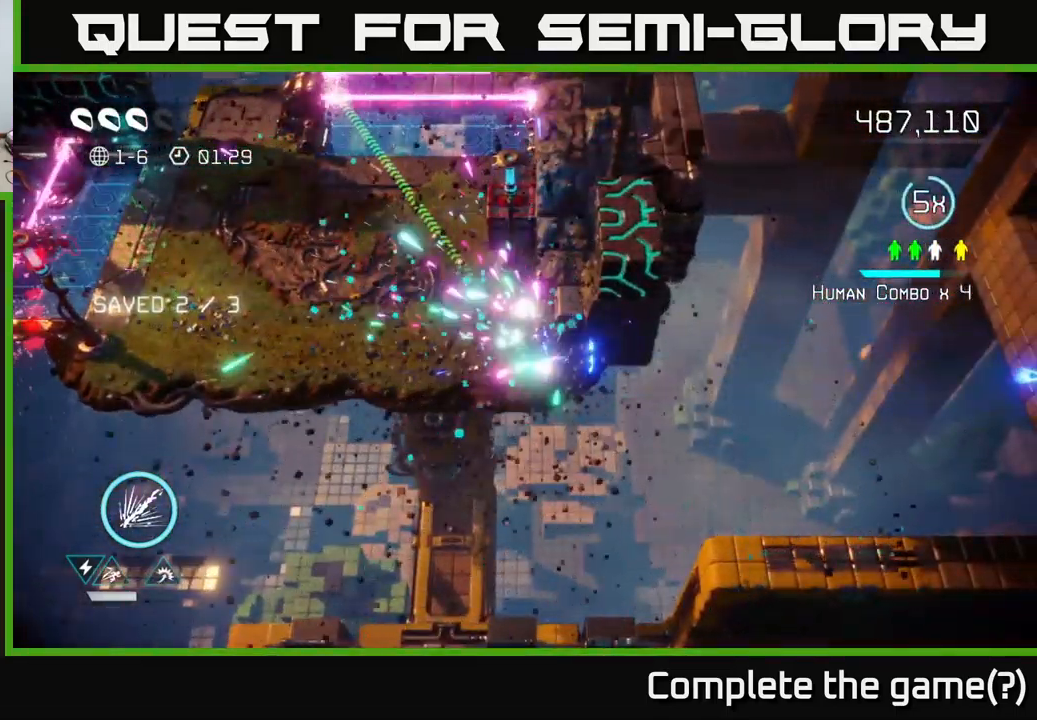
{"buttons": [], "left_stick": "center", "right_stick": "right", "events": []}
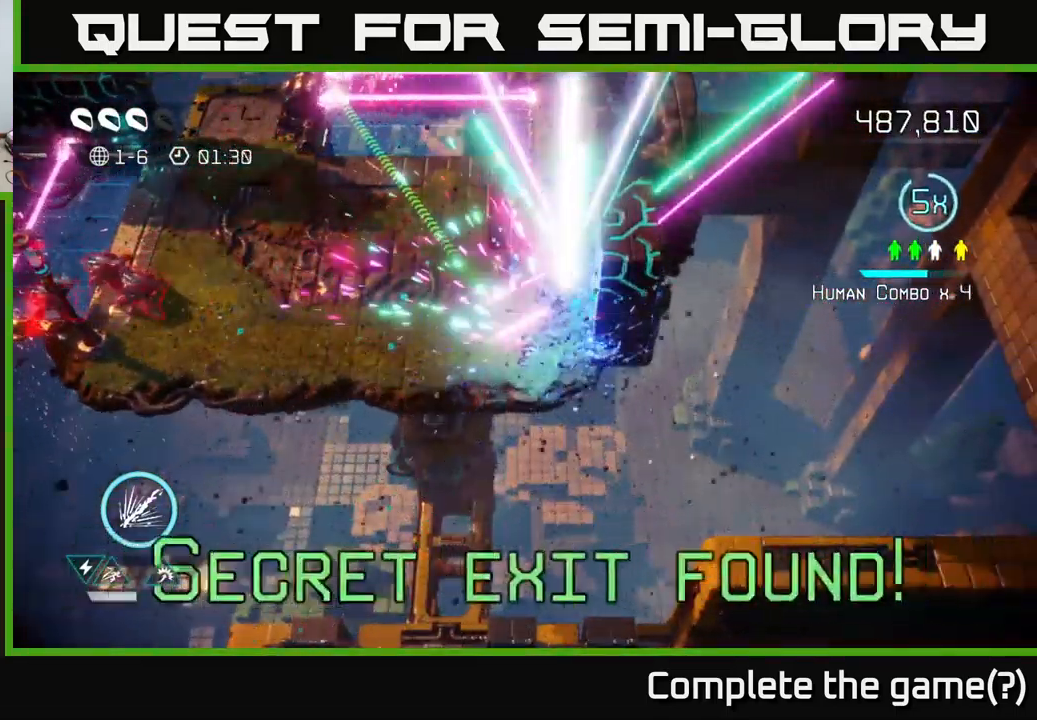
{"buttons": [], "left_stick": "left", "right_stick": "left", "events": [[33, "left_stick", "left"], [100, "right_stick", "left"]]}